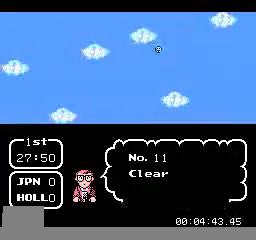
Gameplay with a controller (Nintendo layout); each line is a JSON object with the inputs held at the frame after it. "events" lists button and stick changes between this image and that frame as [ms after this image, input, new state], when the widget could be followed in between. Not read: L3 R3.
{"buttons": ["B", "DPAD_RIGHT"], "events": [[160, "DPAD_RIGHT", "down"], [480, "B", "down"]]}
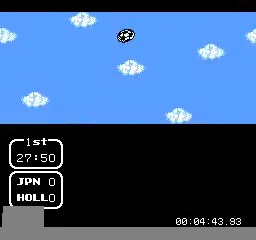
{"buttons": ["B", "DPAD_RIGHT"], "events": [[160, "B", "up"], [240, "B", "down"], [400, "B", "up"], [480, "B", "down"]]}
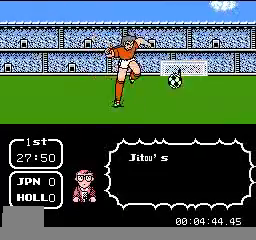
{"buttons": ["B", "DPAD_RIGHT"], "events": [[120, "B", "up"], [200, "B", "down"], [280, "B", "up"], [360, "B", "down"]]}
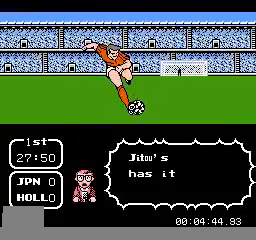
{"buttons": ["B", "DPAD_RIGHT"], "events": [[40, "B", "up"], [120, "B", "down"], [200, "B", "up"], [400, "B", "down"], [440, "B", "up"], [520, "B", "down"]]}
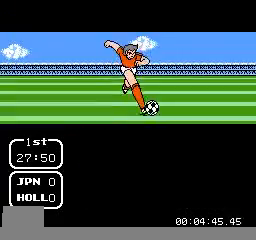
{"buttons": [], "events": [[160, "B", "up"], [280, "B", "down"], [440, "B", "up"], [480, "DPAD_RIGHT", "up"]]}
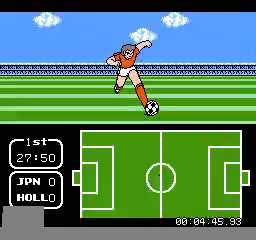
{"buttons": [], "events": []}
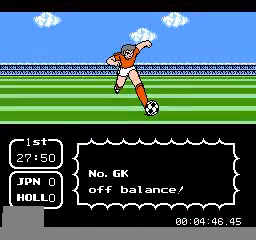
{"buttons": [], "events": []}
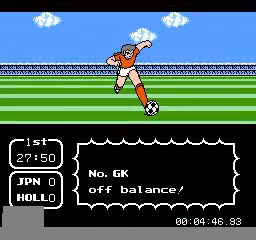
{"buttons": [], "events": []}
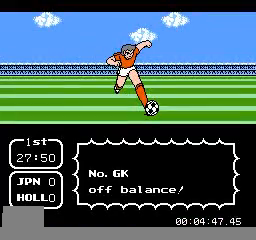
{"buttons": [], "events": []}
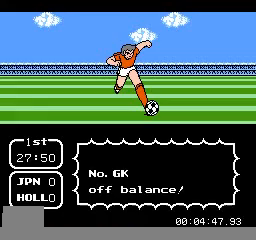
{"buttons": [], "events": []}
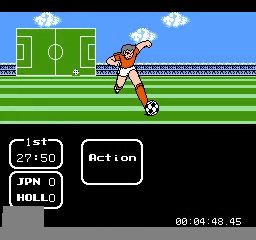
{"buttons": [], "events": [[200, "DPAD_LEFT", "down"], [280, "A", "down"], [320, "DPAD_LEFT", "up"], [440, "A", "up"]]}
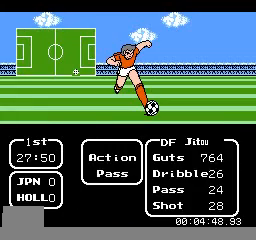
{"buttons": ["DPAD_UP"], "events": [[200, "DPAD_UP", "down"], [360, "DPAD_UP", "up"], [440, "DPAD_UP", "down"]]}
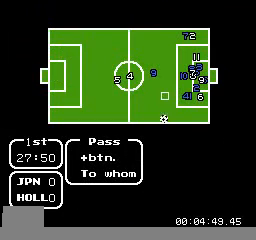
{"buttons": ["DPAD_RIGHT"], "events": [[80, "DPAD_UP", "up"], [240, "DPAD_UP", "down"], [360, "DPAD_UP", "up"], [440, "DPAD_RIGHT", "down"]]}
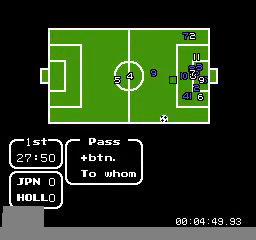
{"buttons": [], "events": [[120, "DPAD_RIGHT", "up"], [320, "DPAD_RIGHT", "down"], [520, "DPAD_RIGHT", "up"]]}
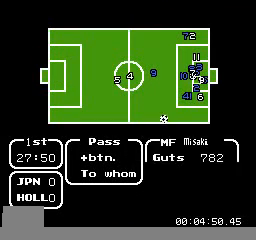
{"buttons": [], "events": [[200, "DPAD_DOWN", "down"], [440, "DPAD_DOWN", "up"]]}
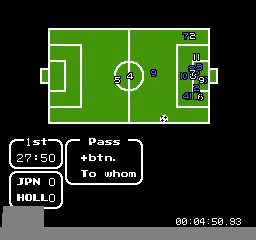
{"buttons": [], "events": []}
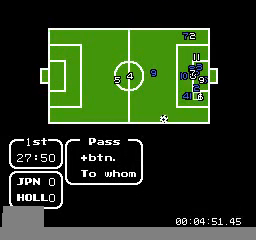
{"buttons": [], "events": [[240, "DPAD_RIGHT", "down"], [320, "DPAD_RIGHT", "up"]]}
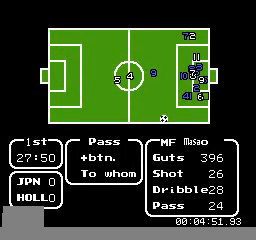
{"buttons": [], "events": [[400, "DPAD_DOWN", "down"], [480, "DPAD_DOWN", "up"]]}
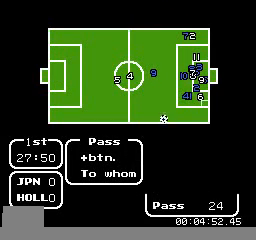
{"buttons": [], "events": []}
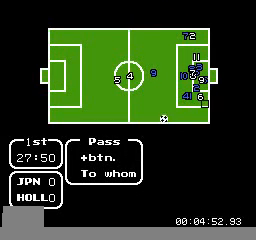
{"buttons": [], "events": []}
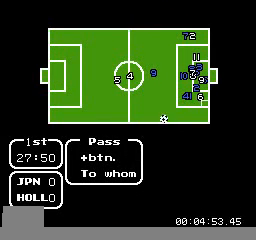
{"buttons": [], "events": []}
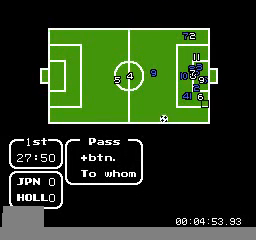
{"buttons": ["A"], "events": [[400, "A", "down"]]}
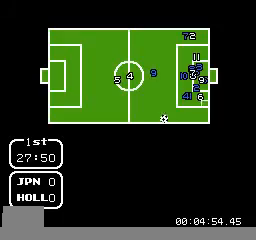
{"buttons": [], "events": [[40, "A", "up"]]}